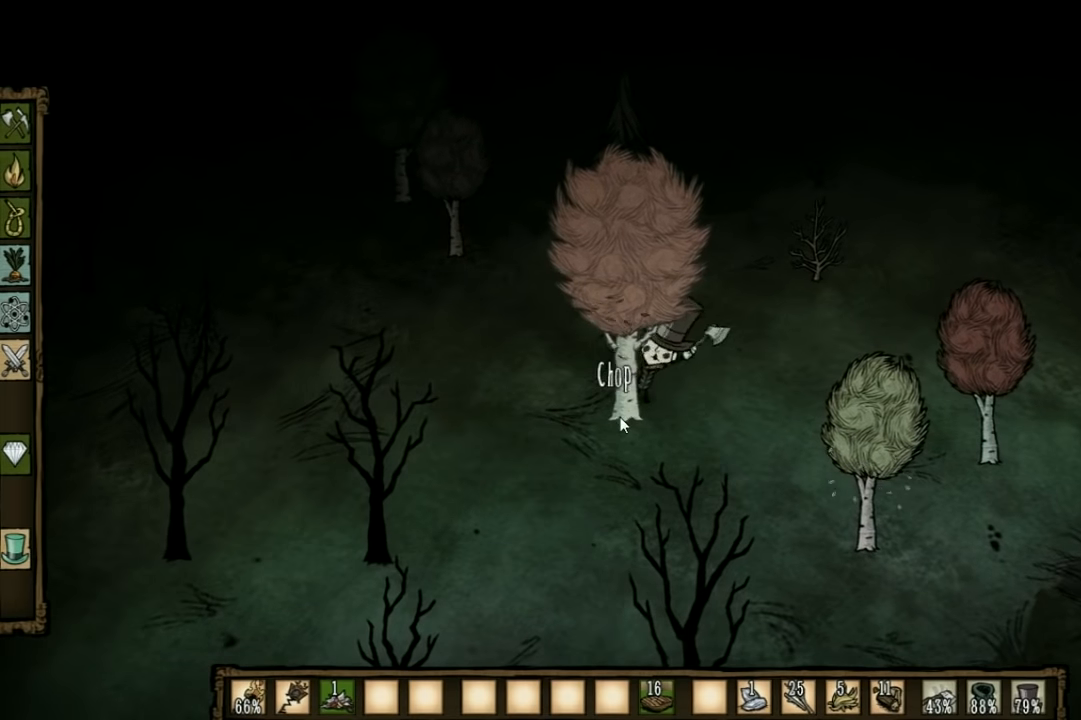
Gameplay with keyboard; each line is a JSON object with the keys held at the frame after it. "events" lists presses ("down") and releases ("up") of "1", "2", "3", "4", "5", "a", "c", "ctrl", "d", "e", "f", "q", "r", "s", "shift", "space", "tab", "v", "w", "x" and "z" between this image and that frame as [ms after this image, input, new state], when the widget could be followed in between. No other keys are recorded. Mouse input is not recorded. Not read: other_keys.
{"keys": ["f"], "events": []}
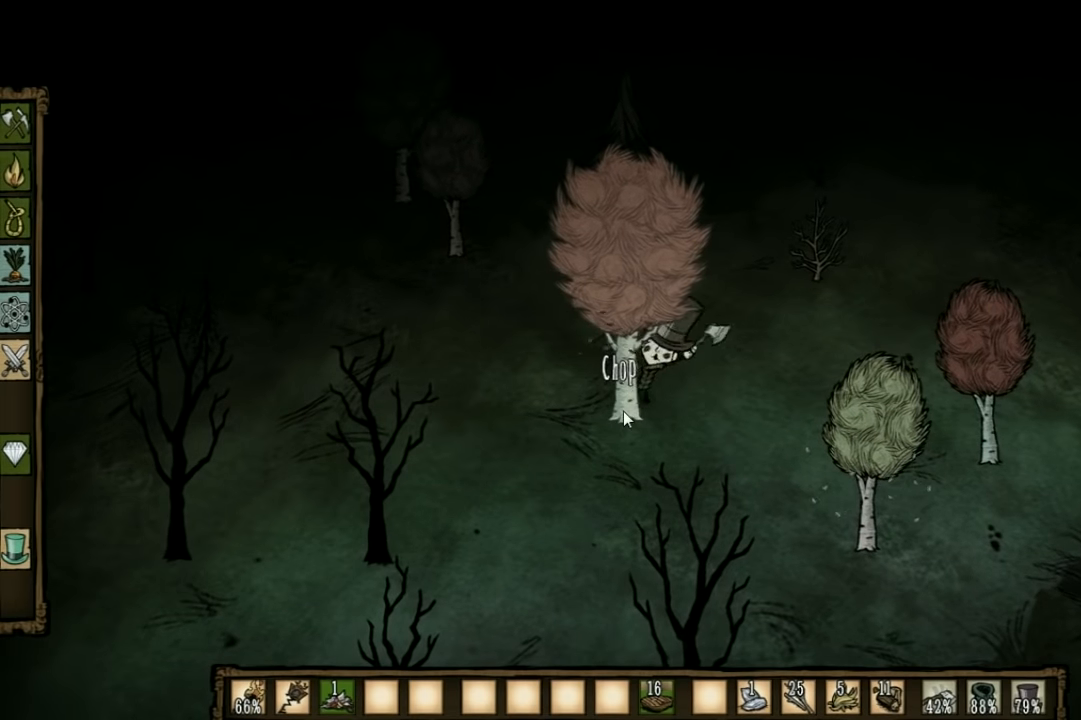
{"keys": ["f"], "events": []}
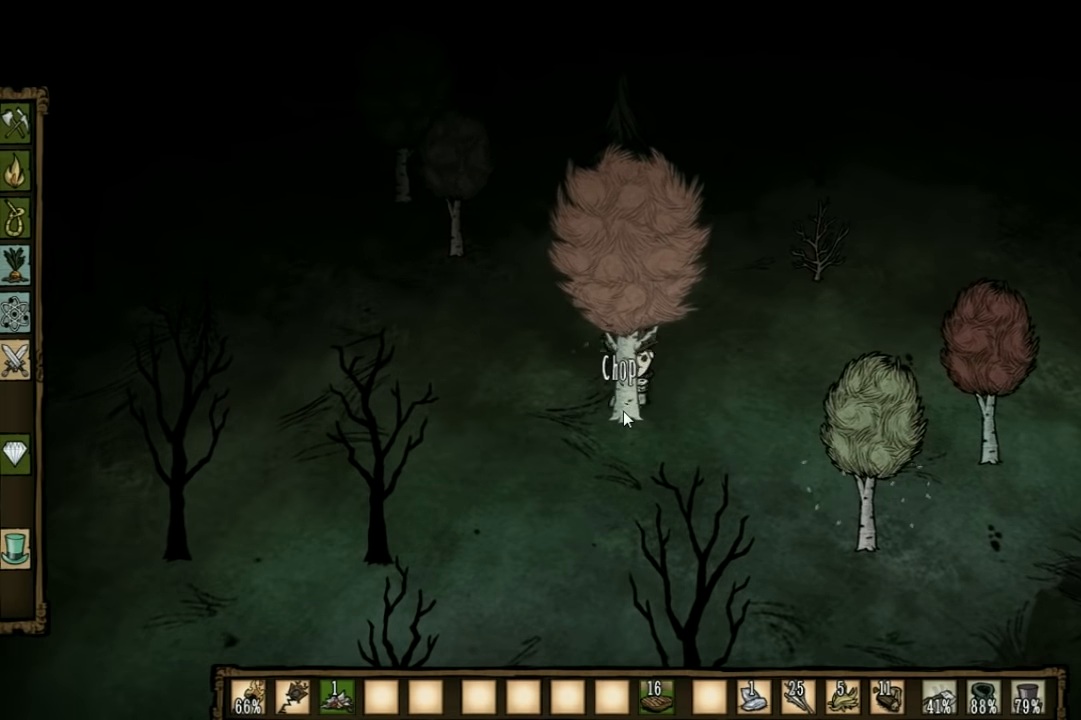
{"keys": ["f"], "events": []}
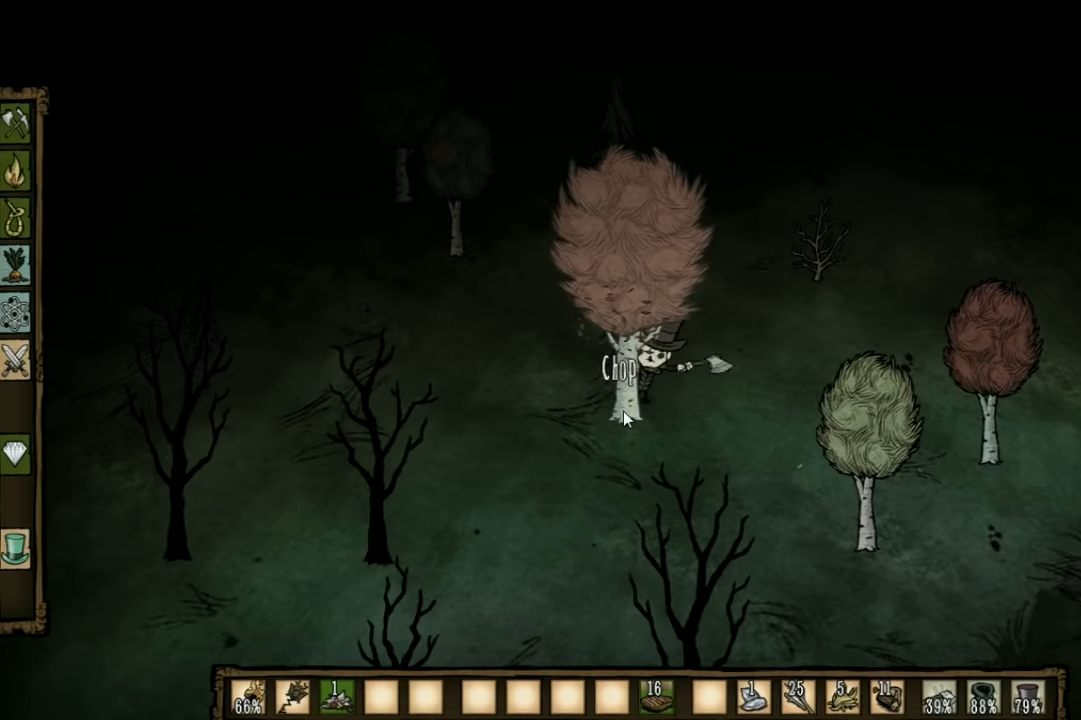
{"keys": ["f"], "events": []}
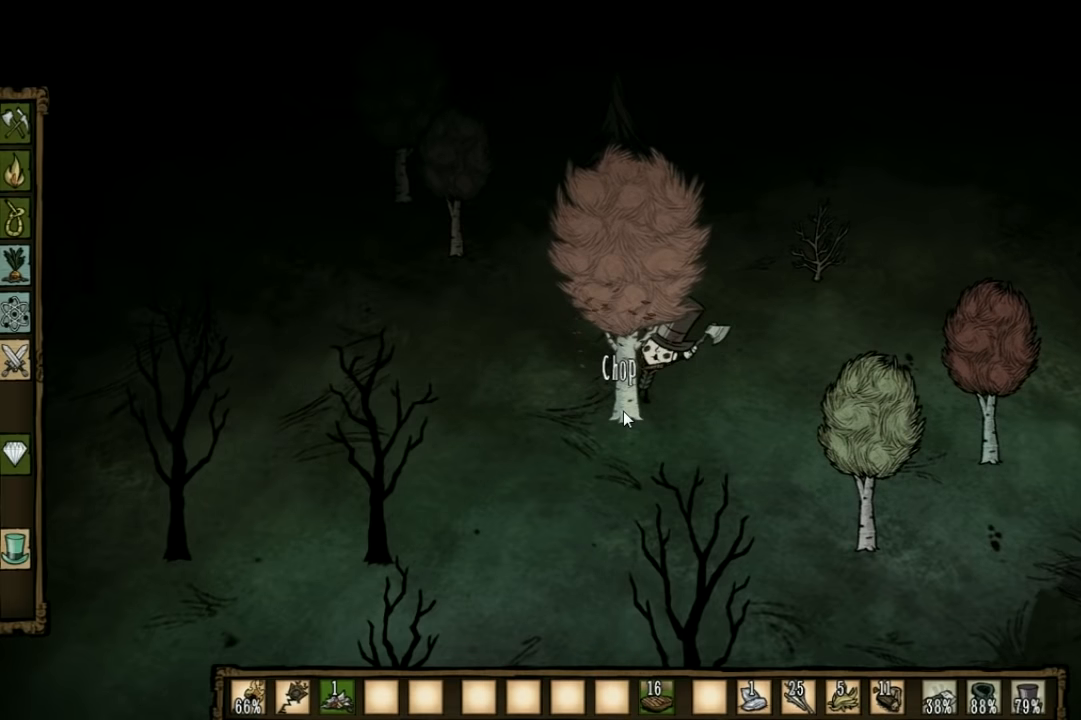
{"keys": ["f"], "events": []}
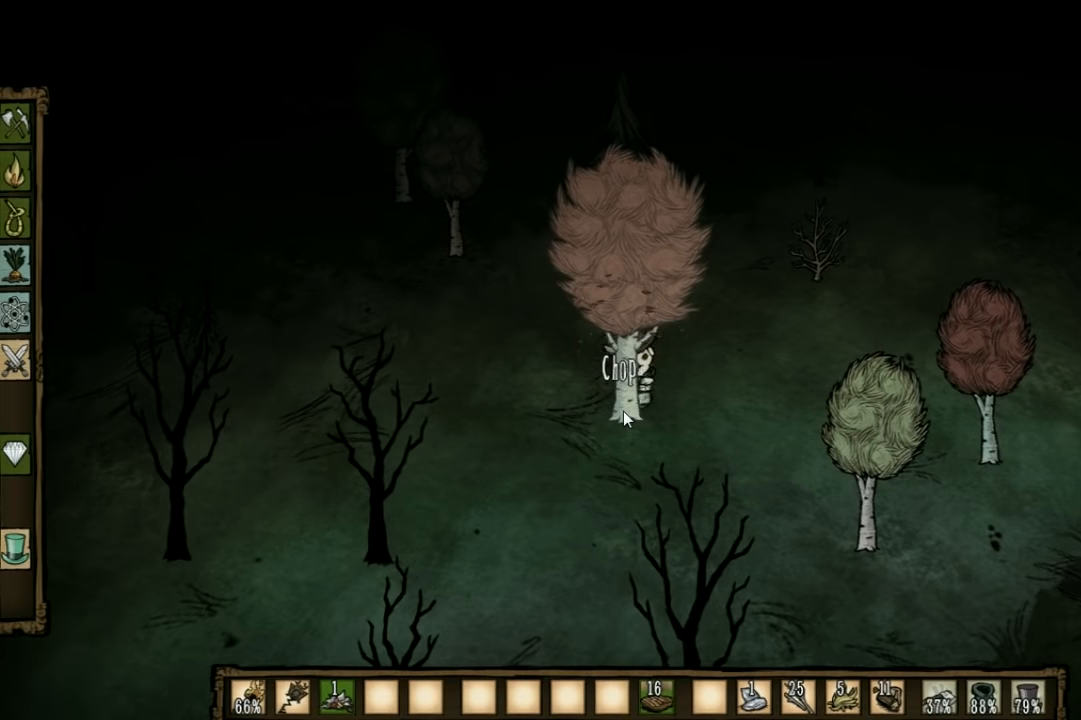
{"keys": ["f"], "events": []}
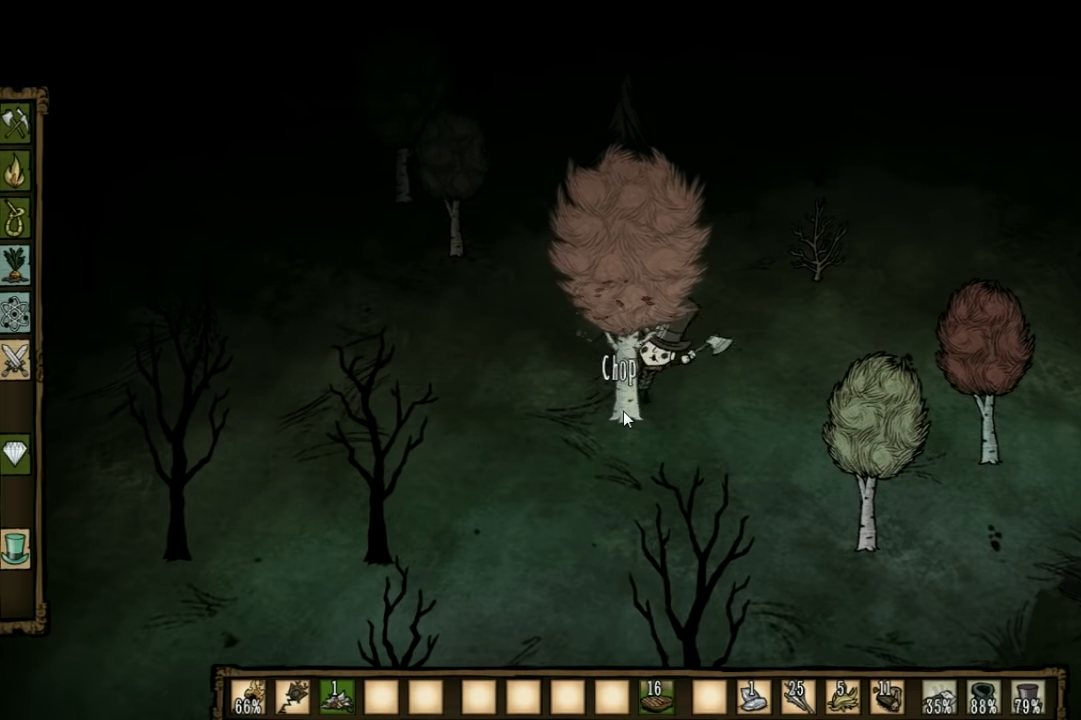
{"keys": ["f"], "events": []}
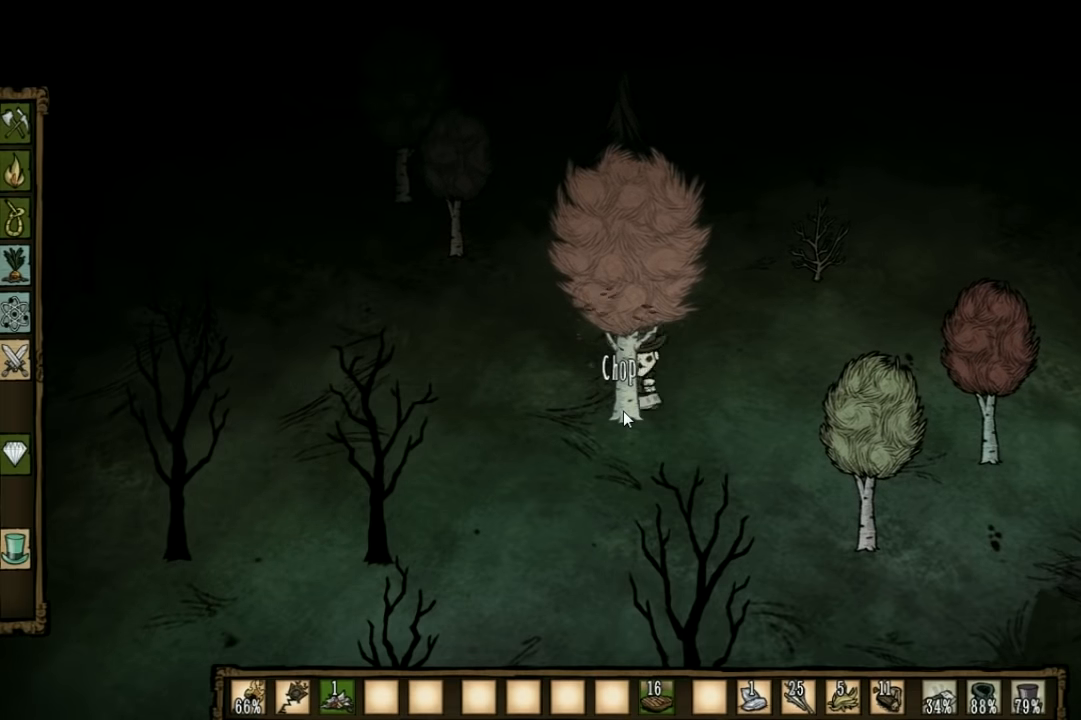
{"keys": ["f"], "events": []}
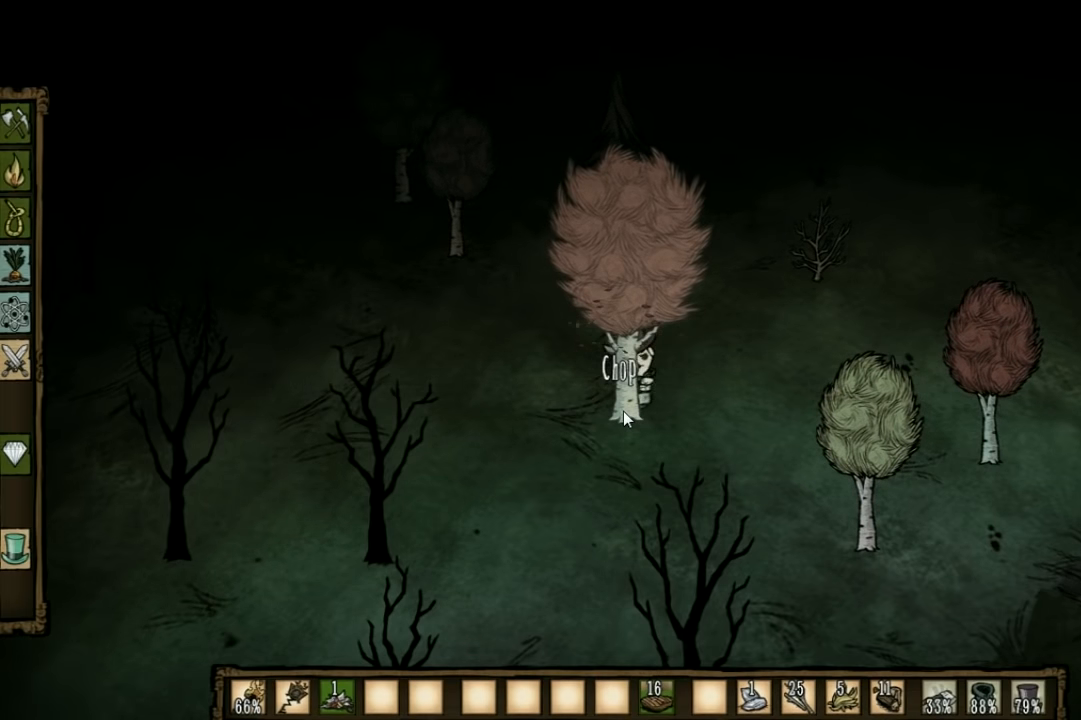
{"keys": ["f"], "events": []}
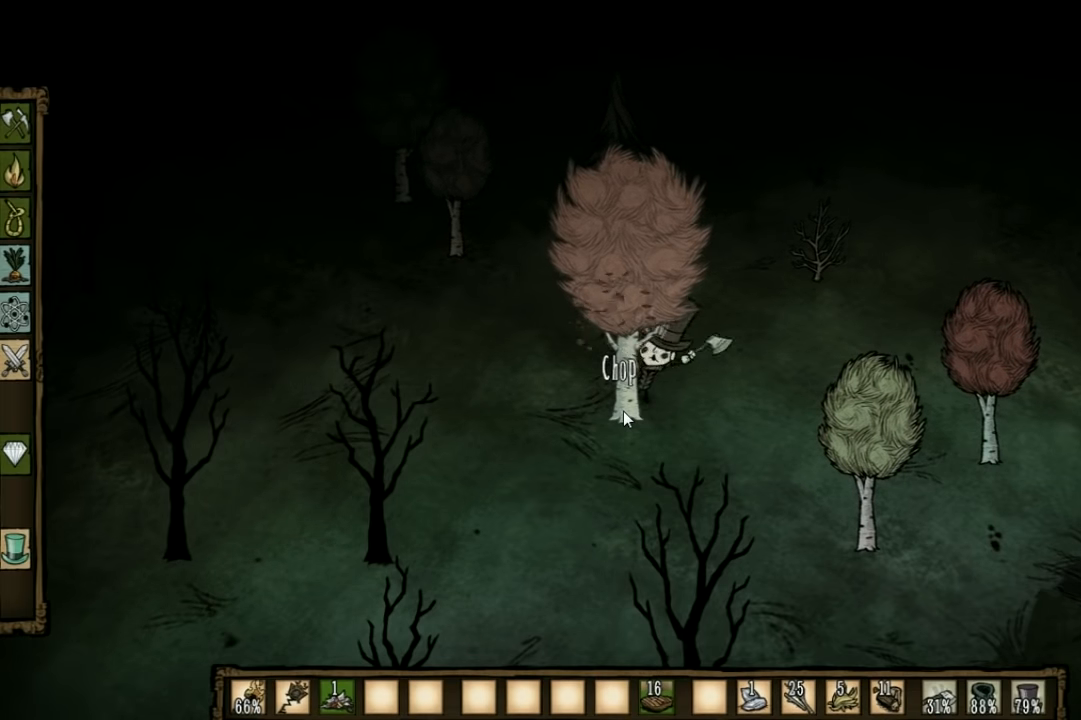
{"keys": ["f"], "events": []}
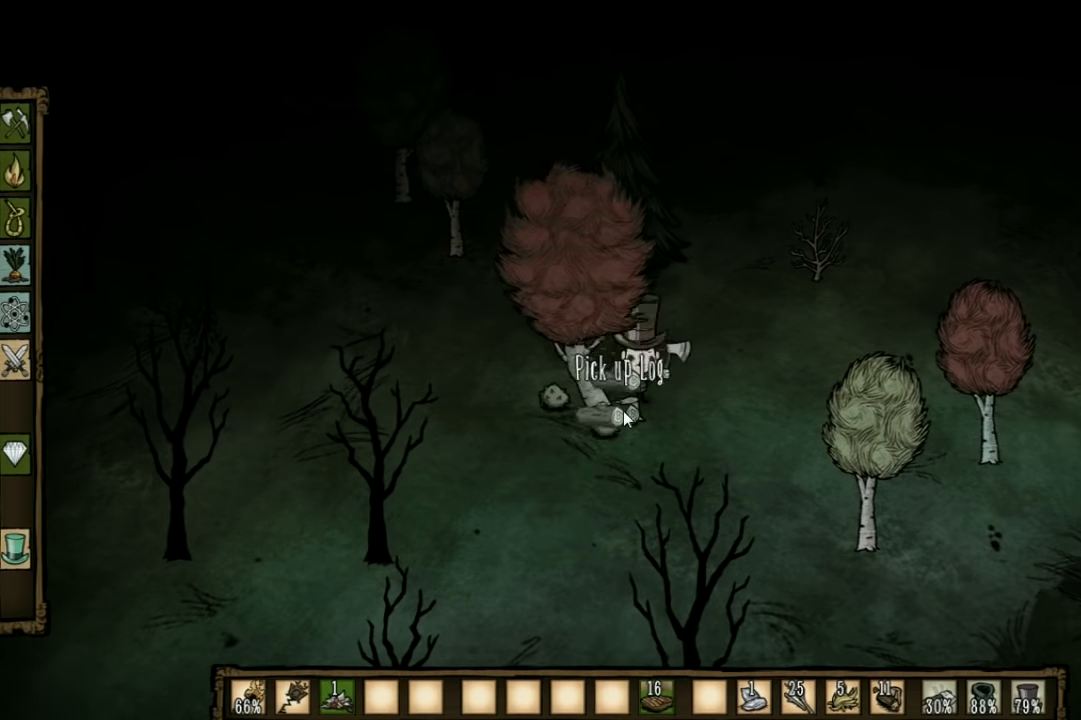
{"keys": ["f"], "events": []}
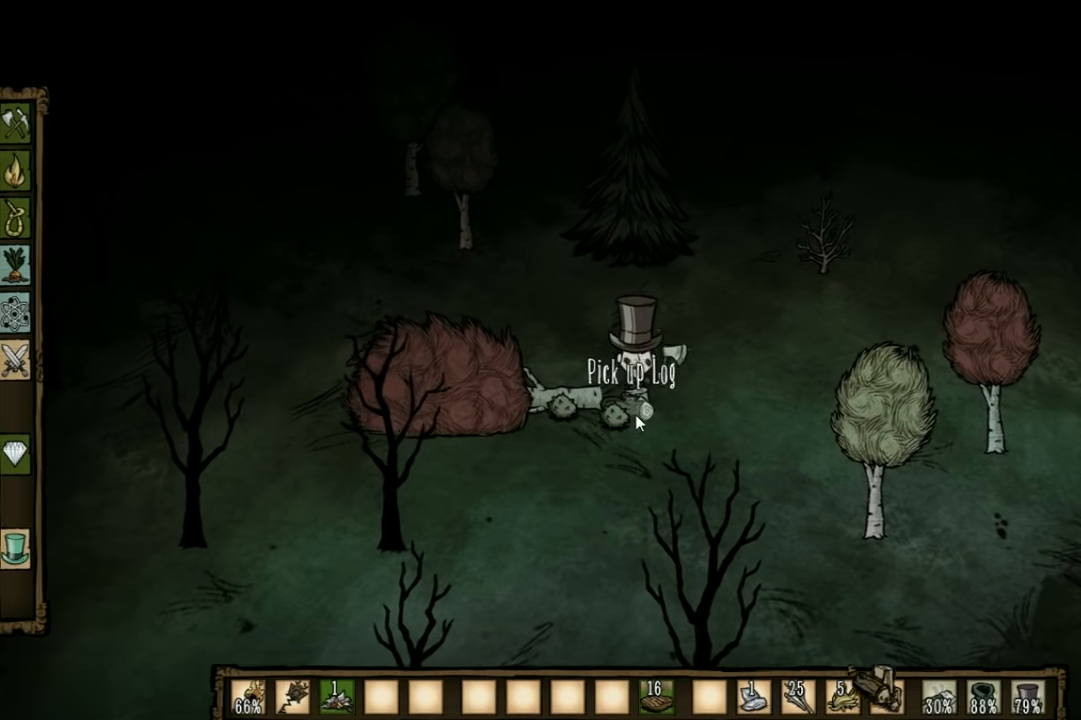
{"keys": ["f"], "events": []}
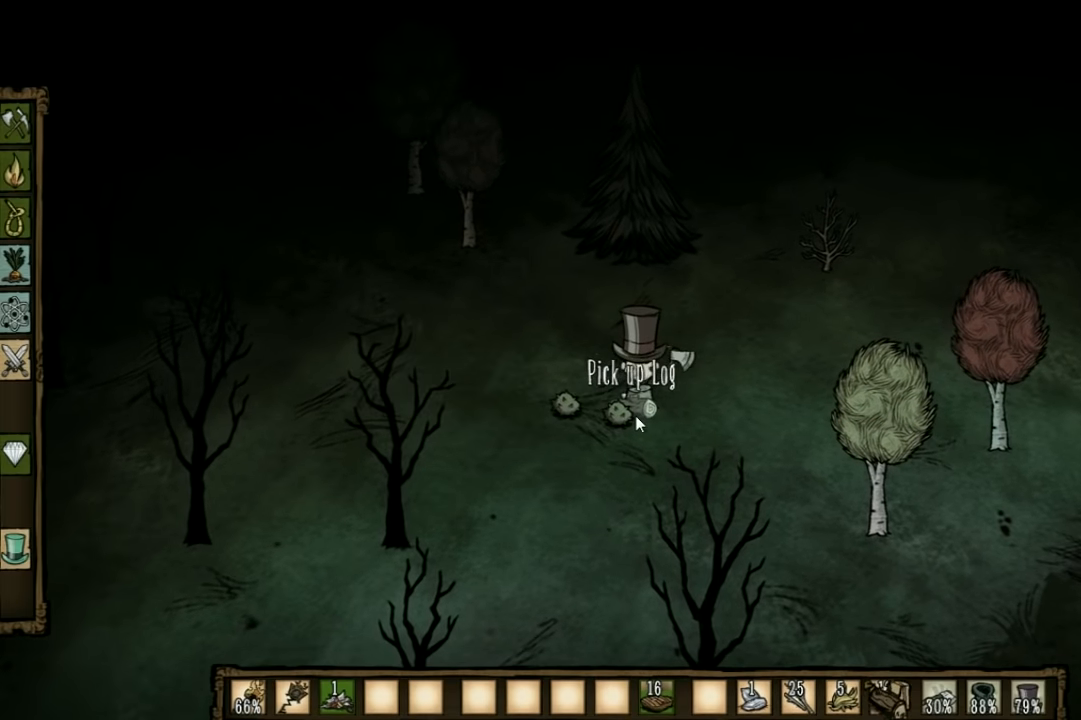
{"keys": ["d", "w"], "events": [[200, "f", "up"], [200, "w", "down"], [400, "d", "down"]]}
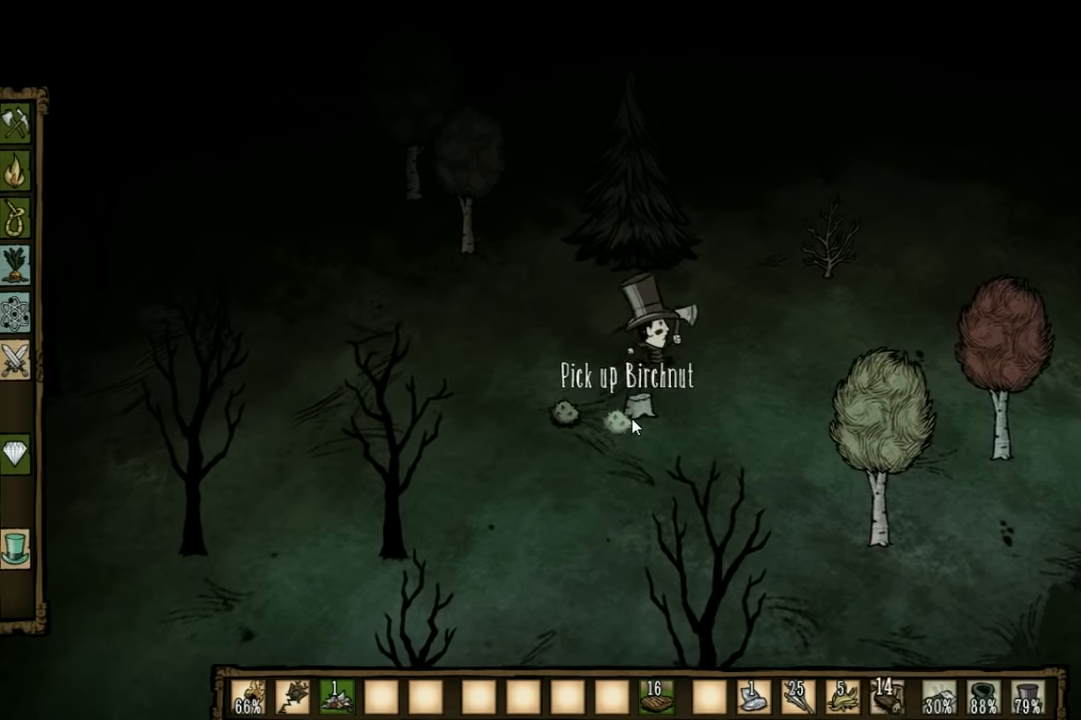
{"keys": ["w"], "events": [[133, "q", "down"], [267, "q", "up"], [434, "d", "up"]]}
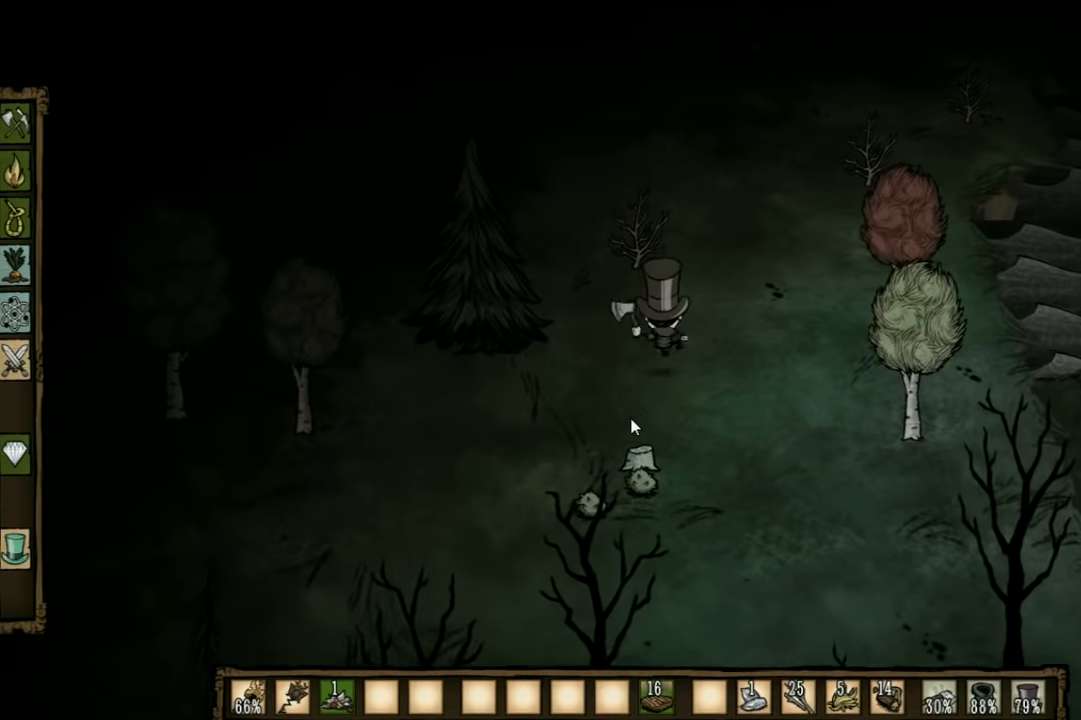
{"keys": ["f", "w"], "events": [[500, "f", "down"]]}
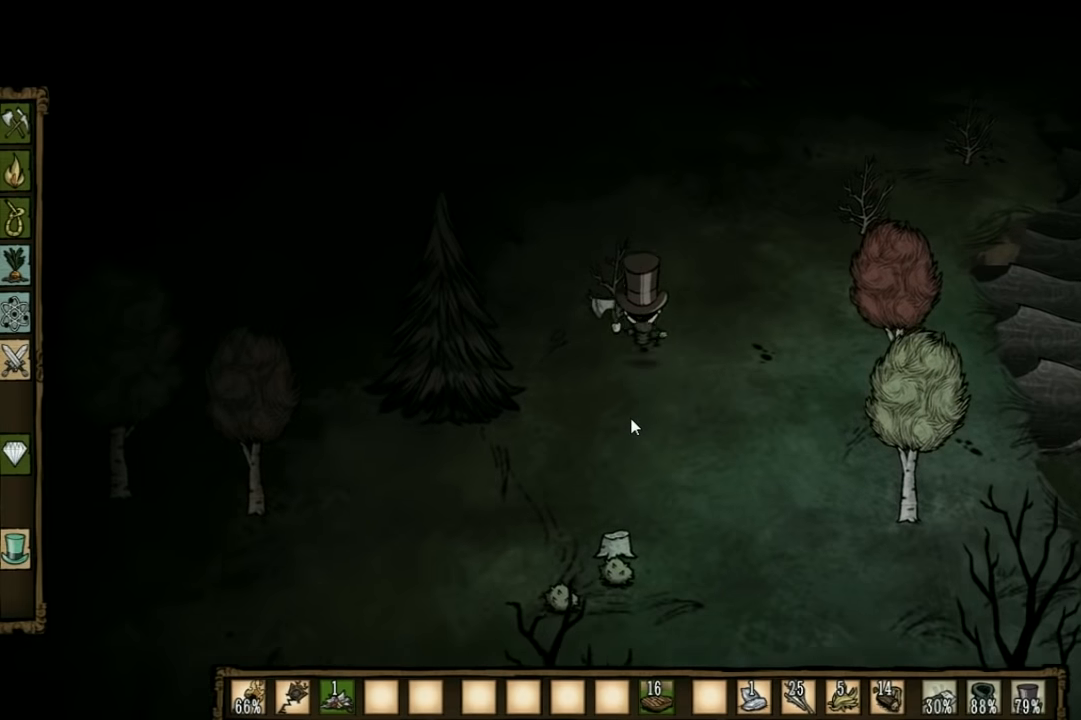
{"keys": ["f"], "events": [[67, "w", "up"]]}
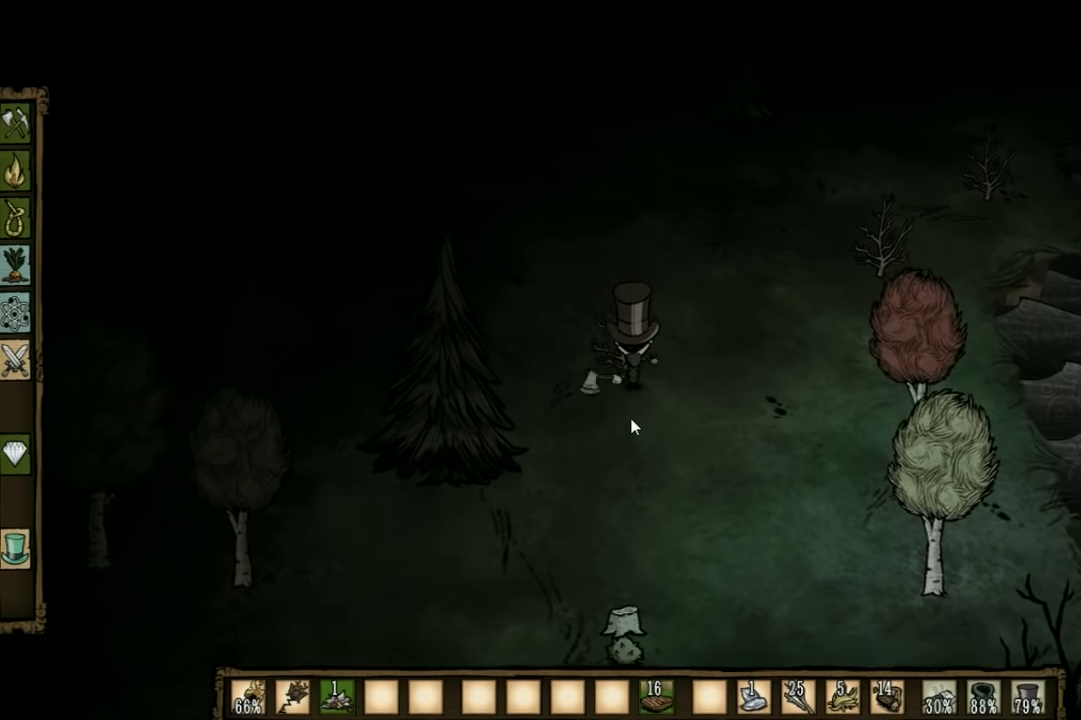
{"keys": [], "events": [[67, "f", "up"]]}
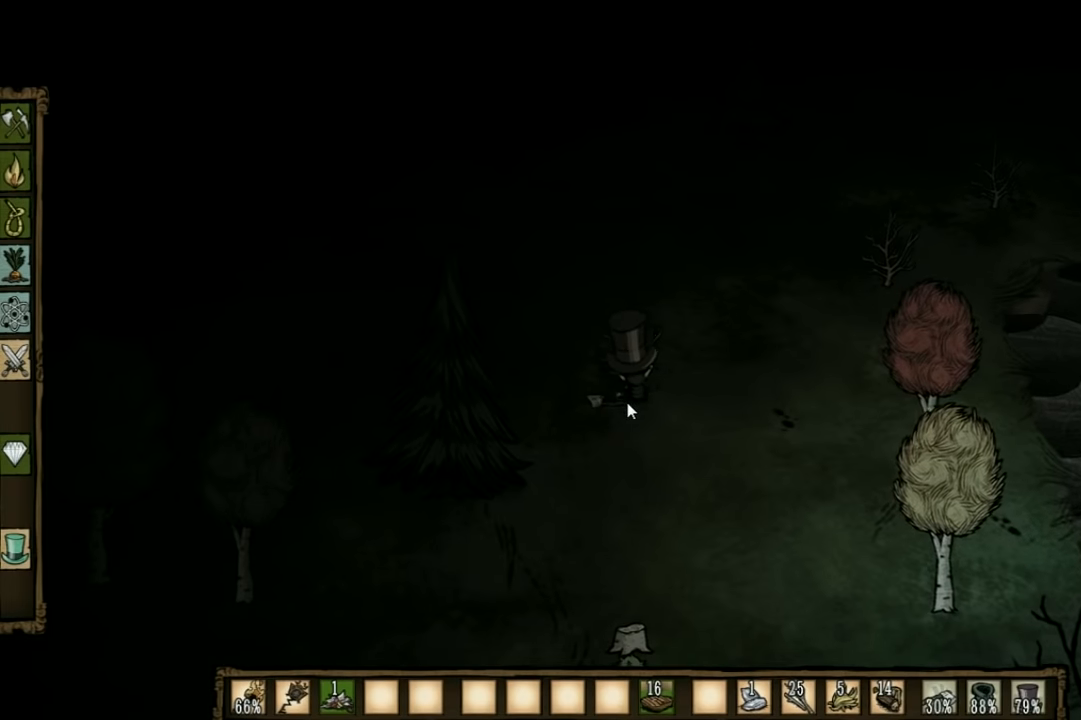
{"keys": ["w"], "events": [[500, "w", "down"]]}
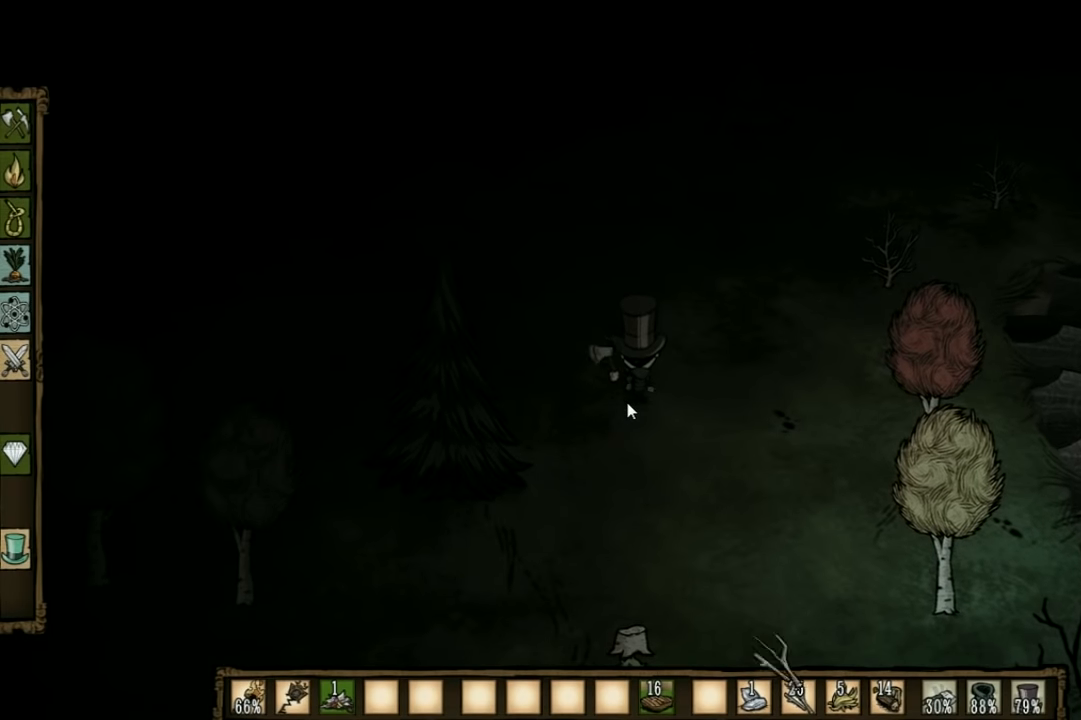
{"keys": [], "events": [[234, "w", "up"], [334, "shift", "down"], [400, "shift", "up"]]}
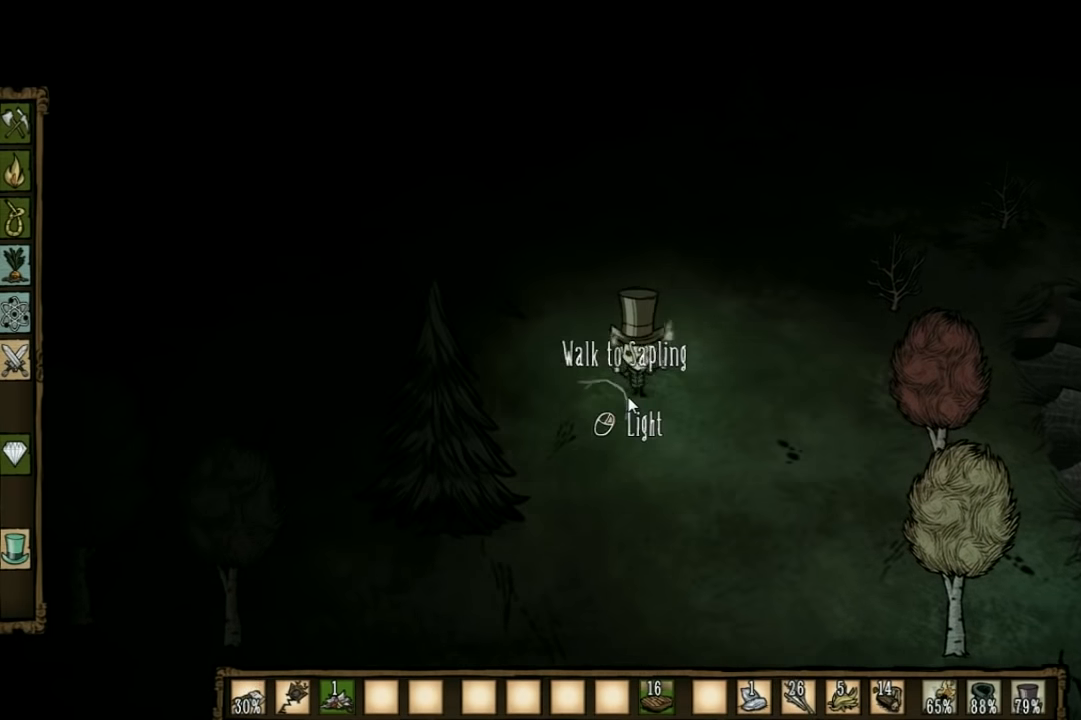
{"keys": [], "events": []}
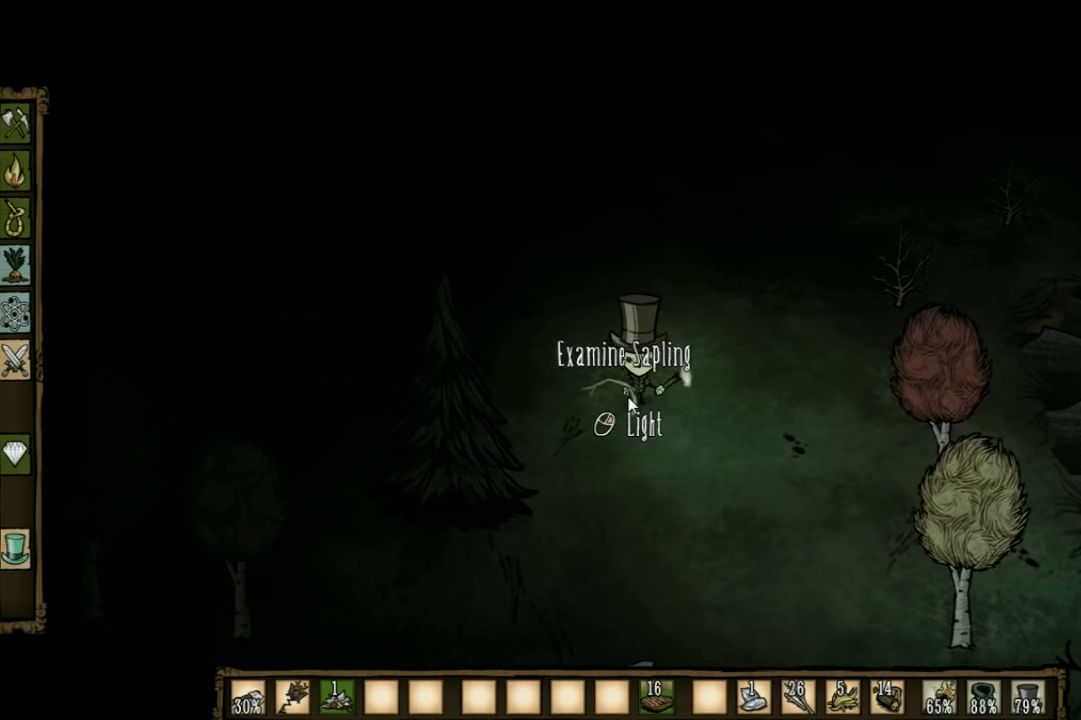
{"keys": ["d", "w"], "events": [[200, "shift", "down"], [200, "w", "down"], [267, "d", "down"], [334, "shift", "up"]]}
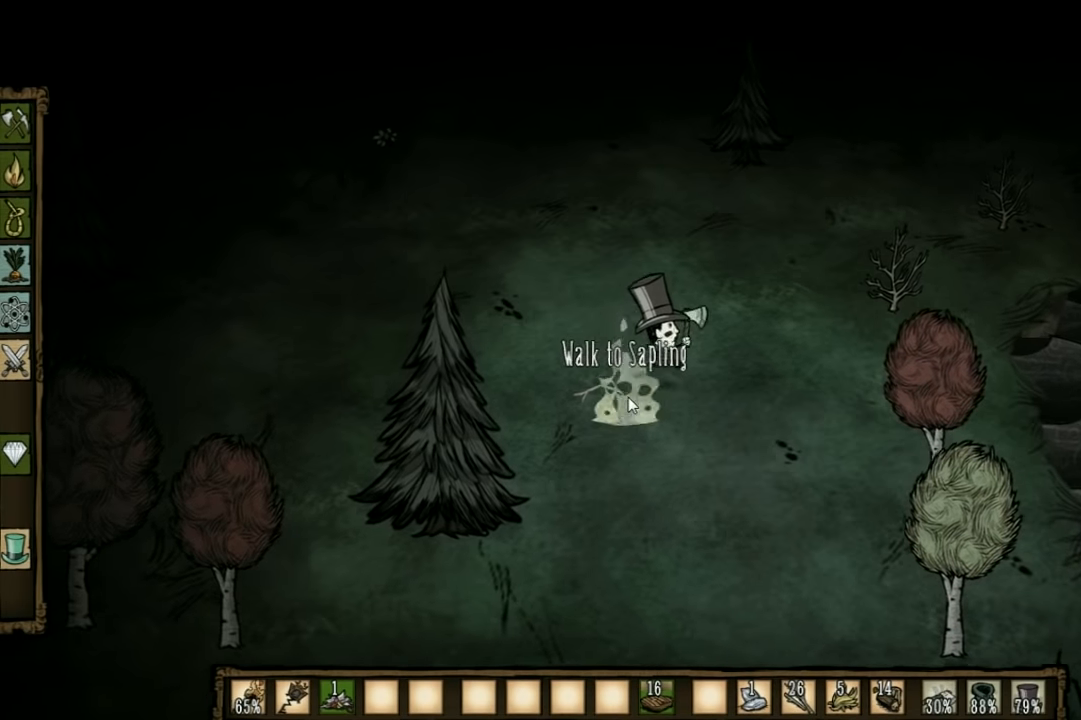
{"keys": ["d"], "events": [[467, "w", "up"]]}
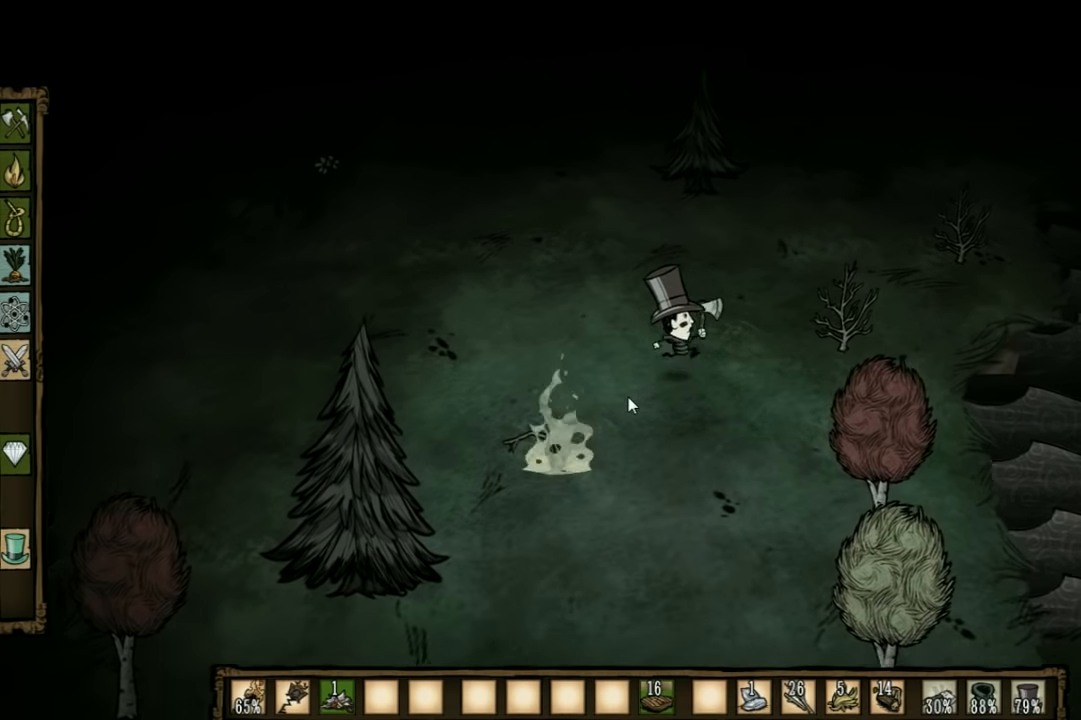
{"keys": ["d"], "events": [[400, "w", "down"], [500, "w", "up"]]}
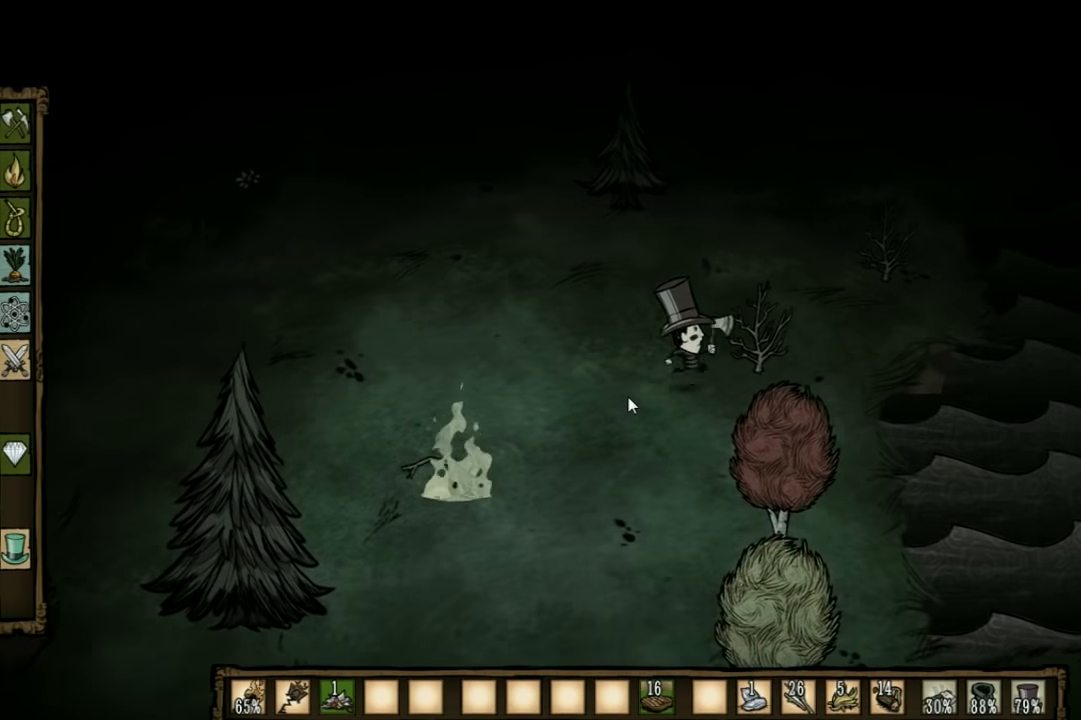
{"keys": ["e", "f"], "events": [[34, "d", "up"], [100, "f", "down"], [400, "e", "down"]]}
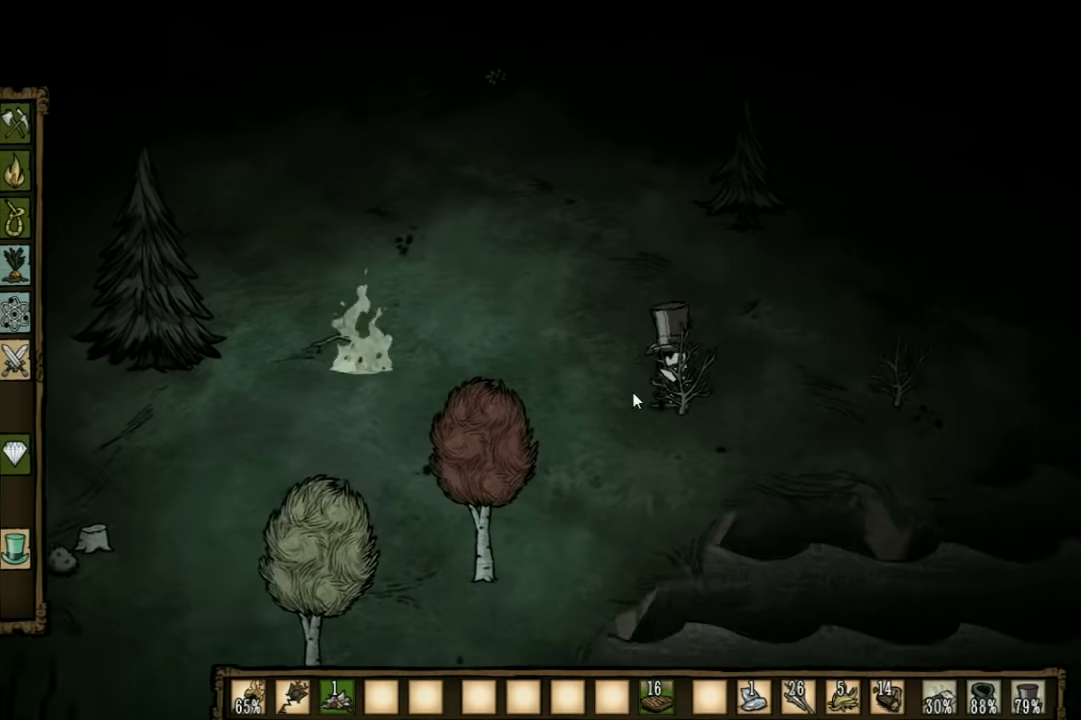
{"keys": [], "events": [[33, "e", "up"], [133, "f", "up"]]}
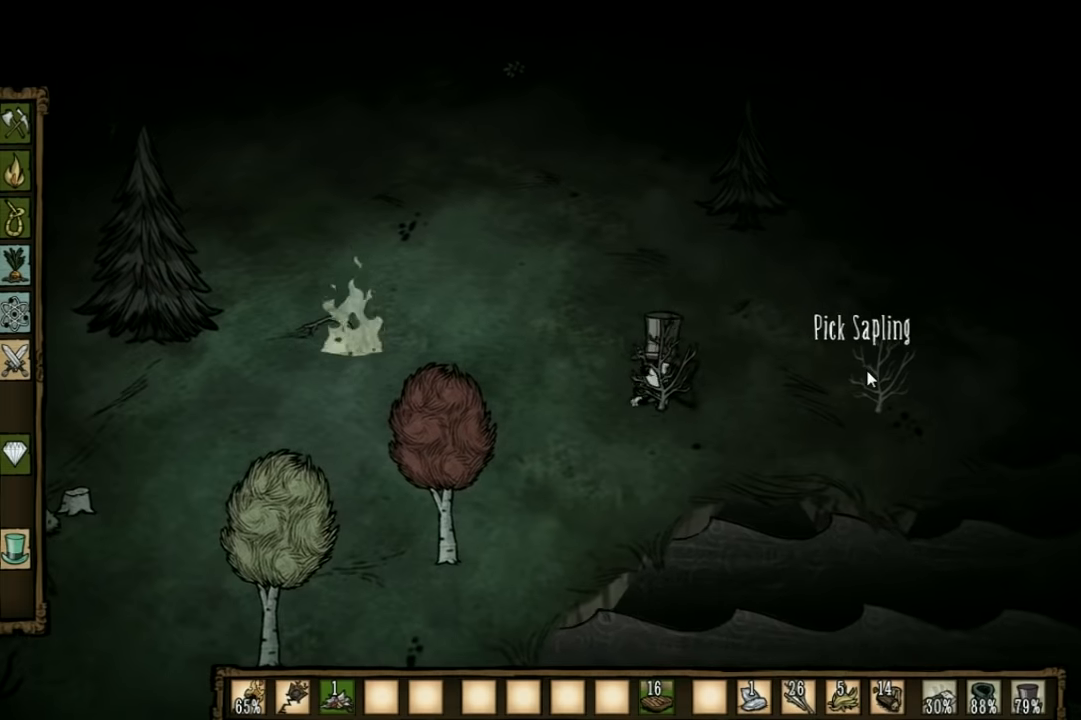
{"keys": [], "events": []}
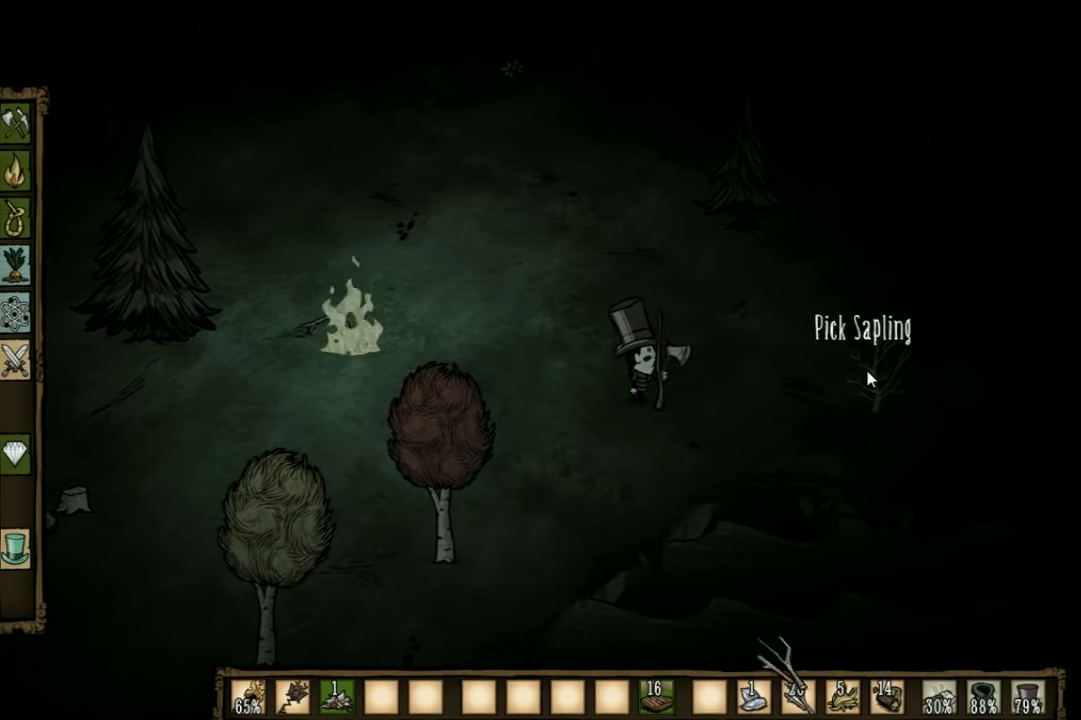
{"keys": [], "events": []}
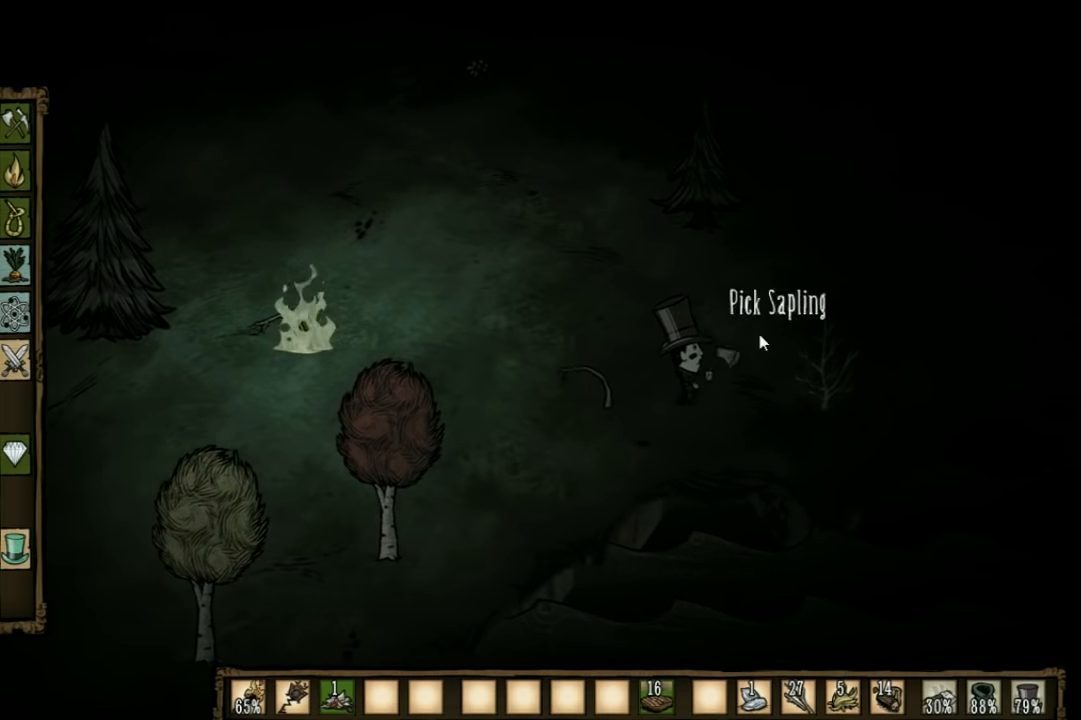
{"keys": [], "events": []}
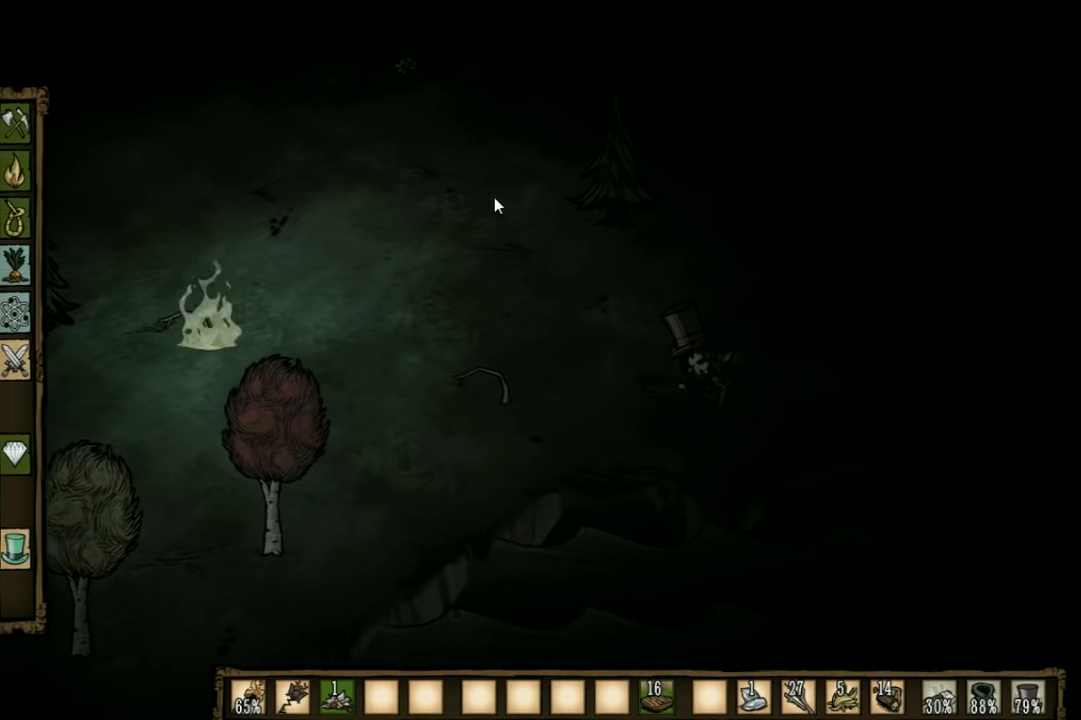
{"keys": [], "events": []}
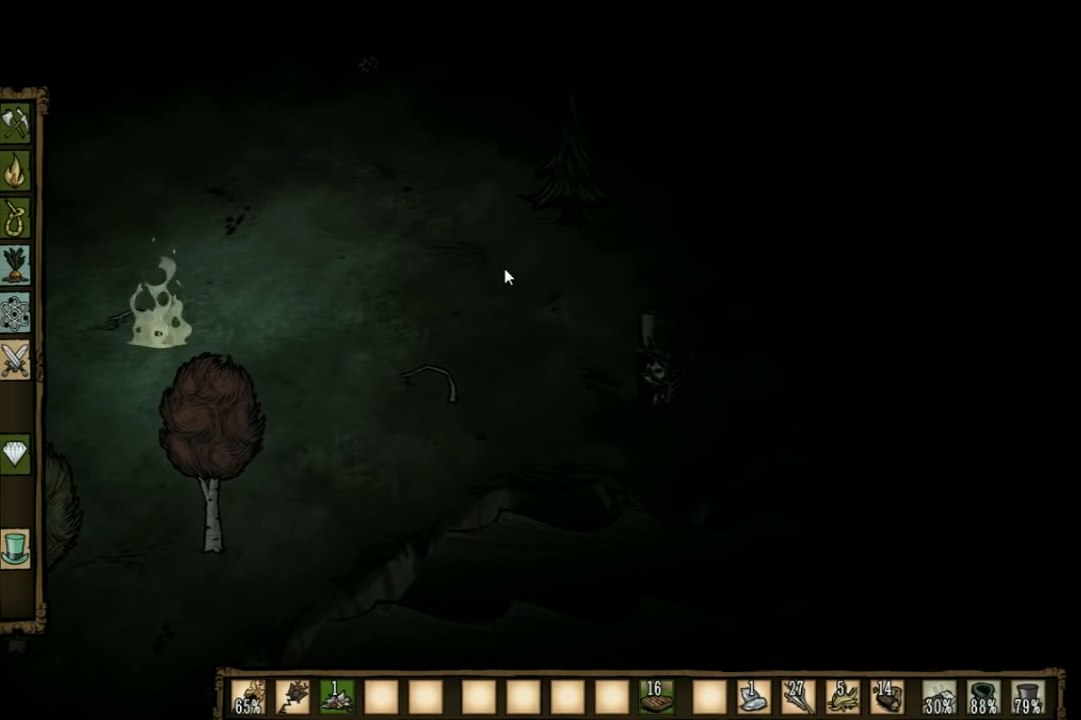
{"keys": [], "events": []}
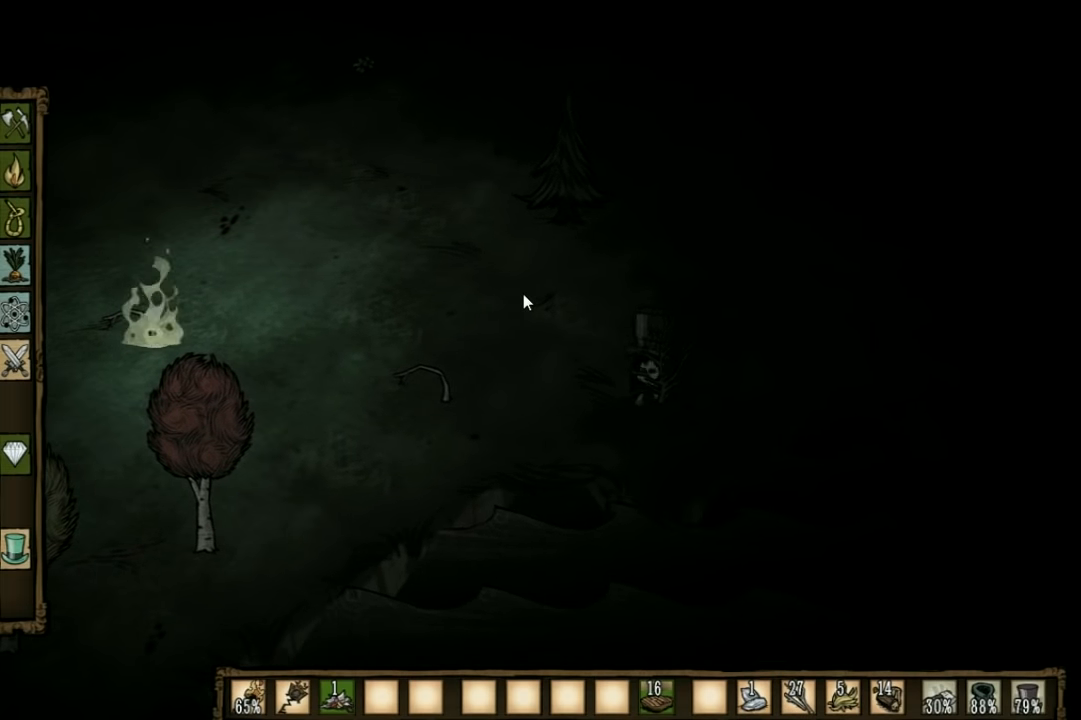
{"keys": ["a", "w"], "events": [[200, "a", "down"], [200, "w", "down"]]}